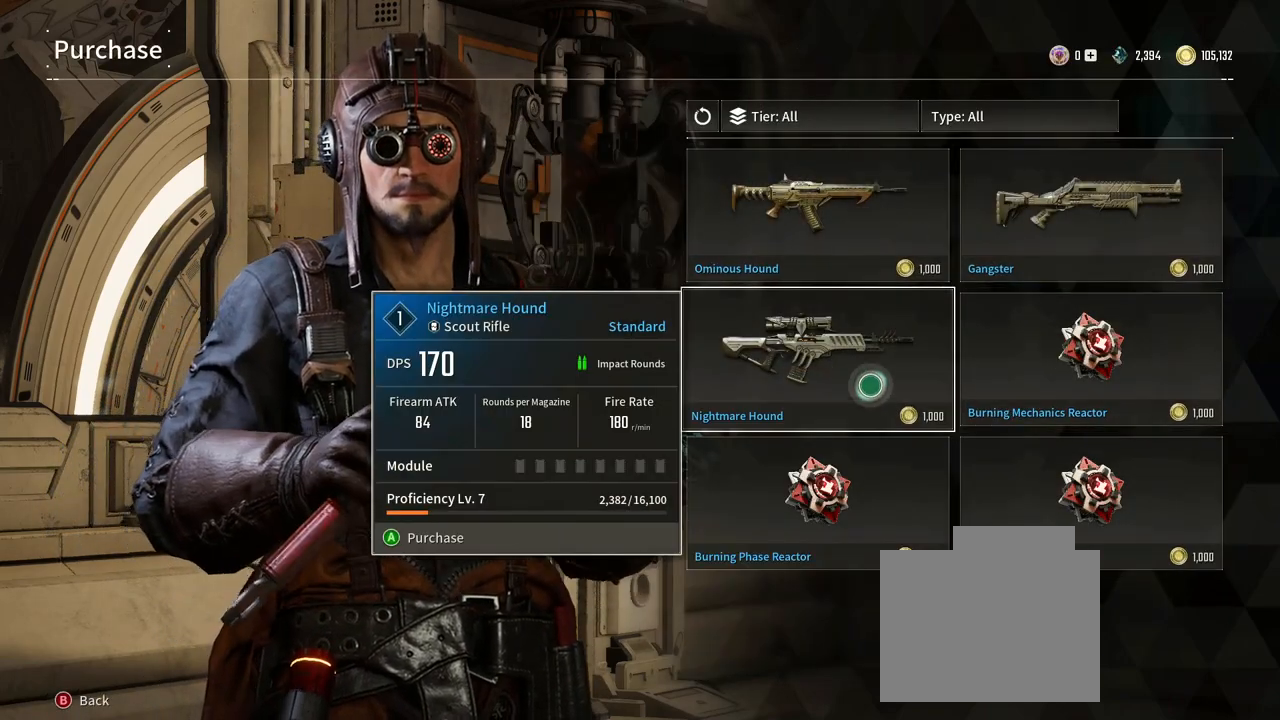
Gameplay with a controller (Xbox layout); each line is a JSON object with the inputs held at the frame after it. "events" lists button and stick changes between this image and that frame as [ms after this image, input, new state], when the widget could be followed in between. Not read: HOME L1 R1 R3.
{"buttons": [], "left_stick": "down", "right_stick": "down", "events": [[117, "left_stick", "down"], [200, "right_stick", "down"]]}
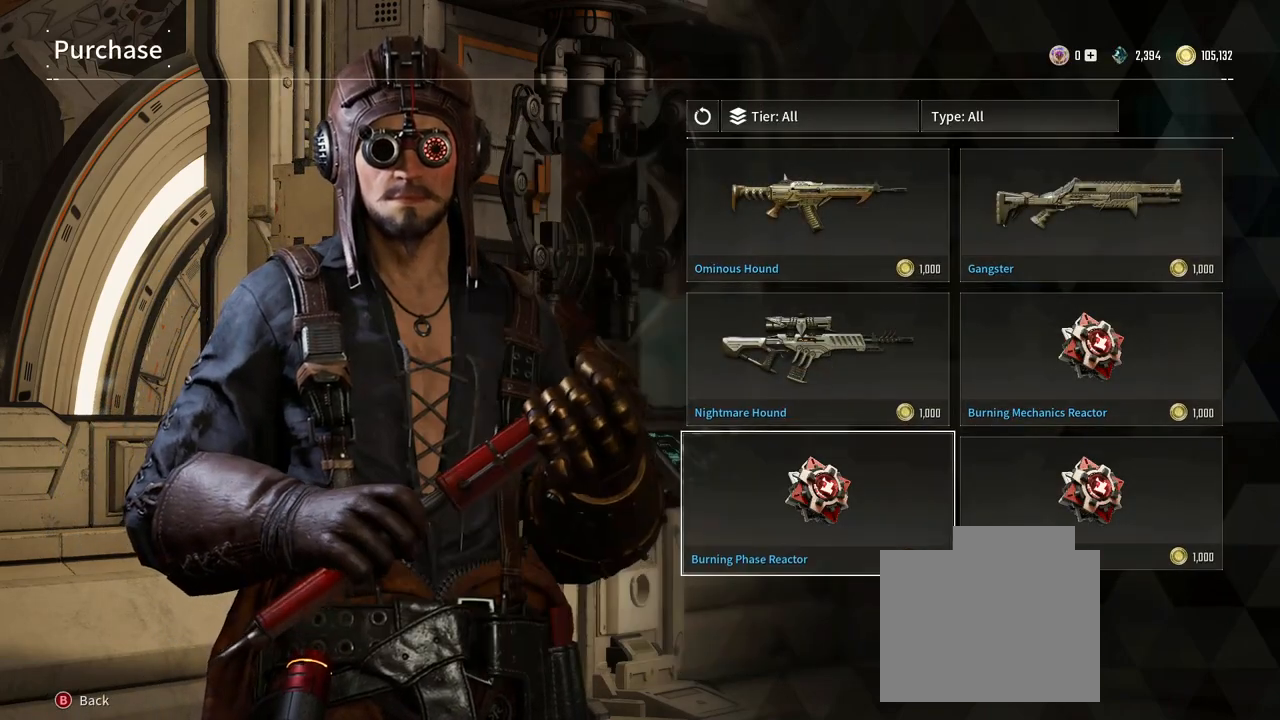
{"buttons": [], "left_stick": "up-left", "right_stick": "up", "events": [[33, "left_stick", "up-right"], [67, "right_stick", "center"], [217, "right_stick", "up"], [367, "left_stick", "up"], [467, "left_stick", "up-left"]]}
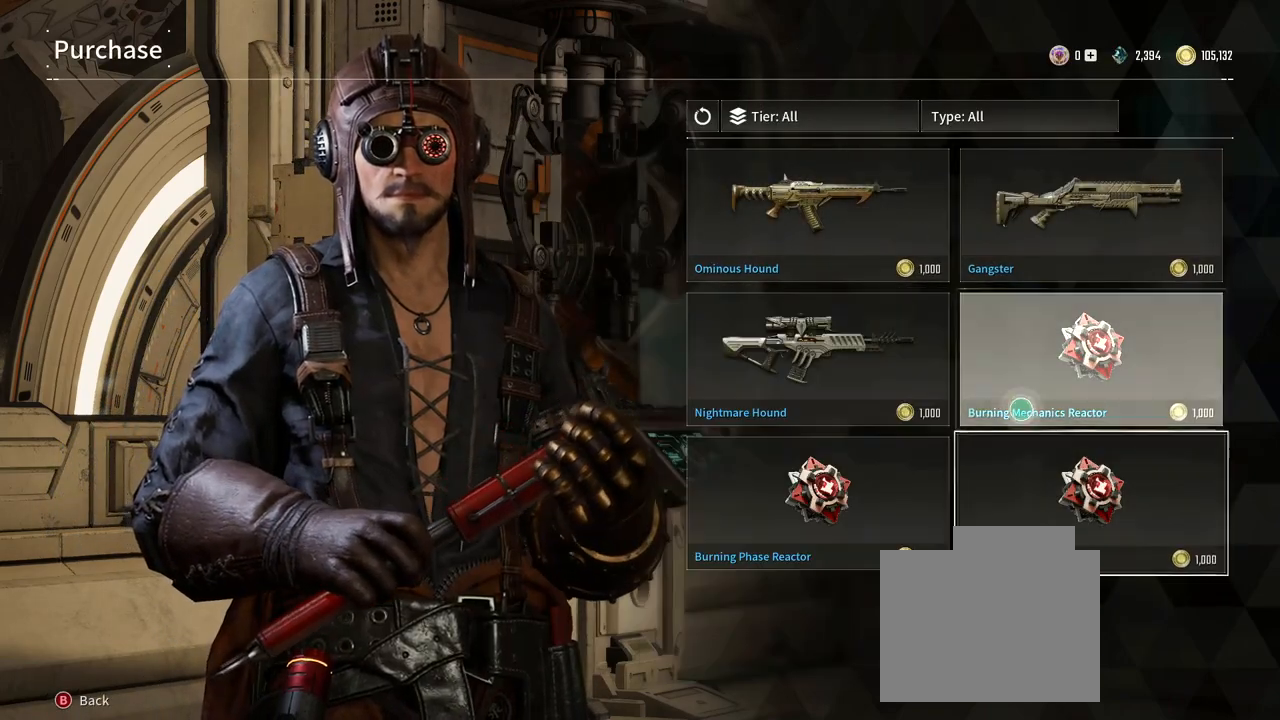
{"buttons": [], "left_stick": "up-left", "right_stick": "up", "events": []}
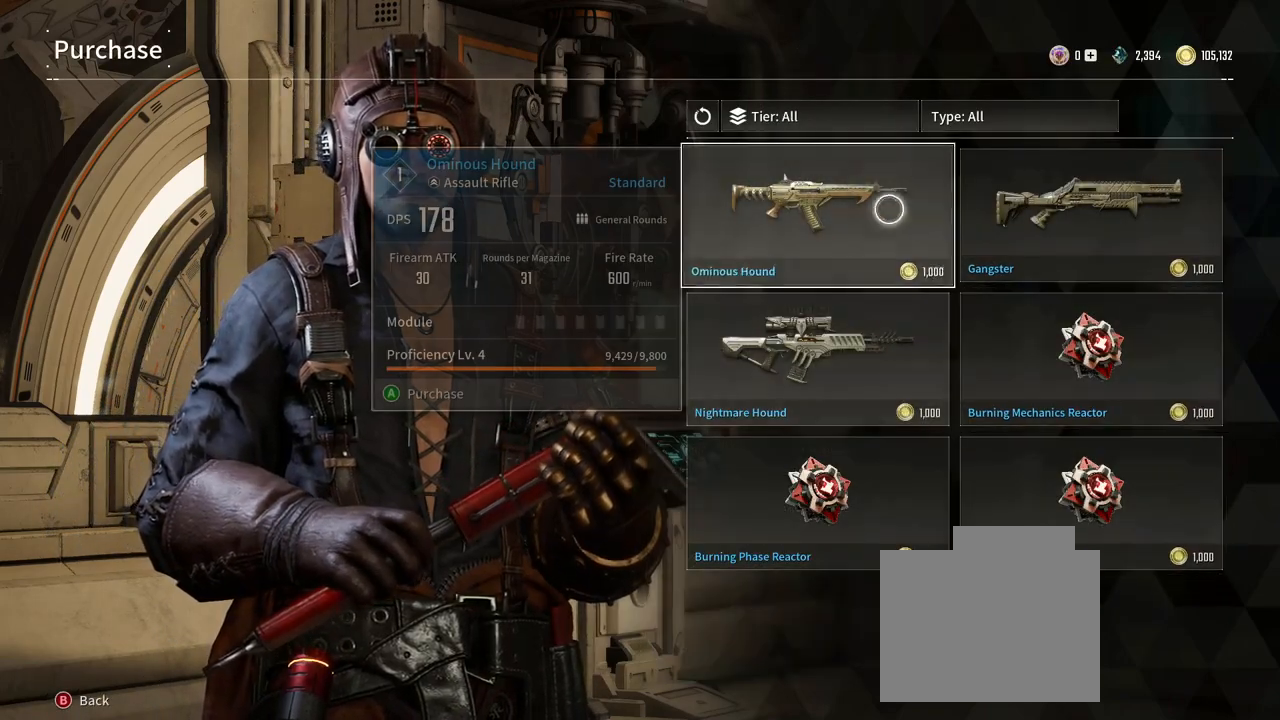
{"buttons": [], "left_stick": "up-right", "right_stick": "center", "events": [[200, "left_stick", "right"], [200, "right_stick", "center"], [417, "left_stick", "up-right"]]}
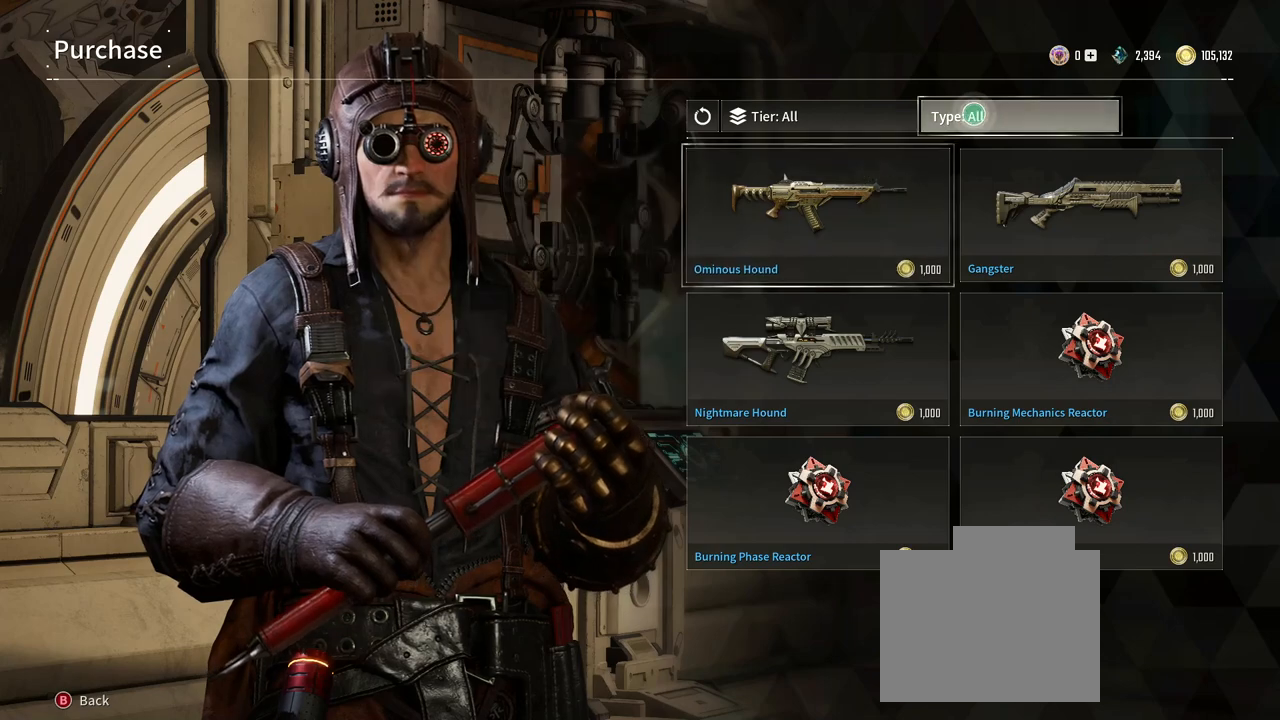
{"buttons": [], "left_stick": "center", "right_stick": "center", "events": [[17, "left_stick", "center"]]}
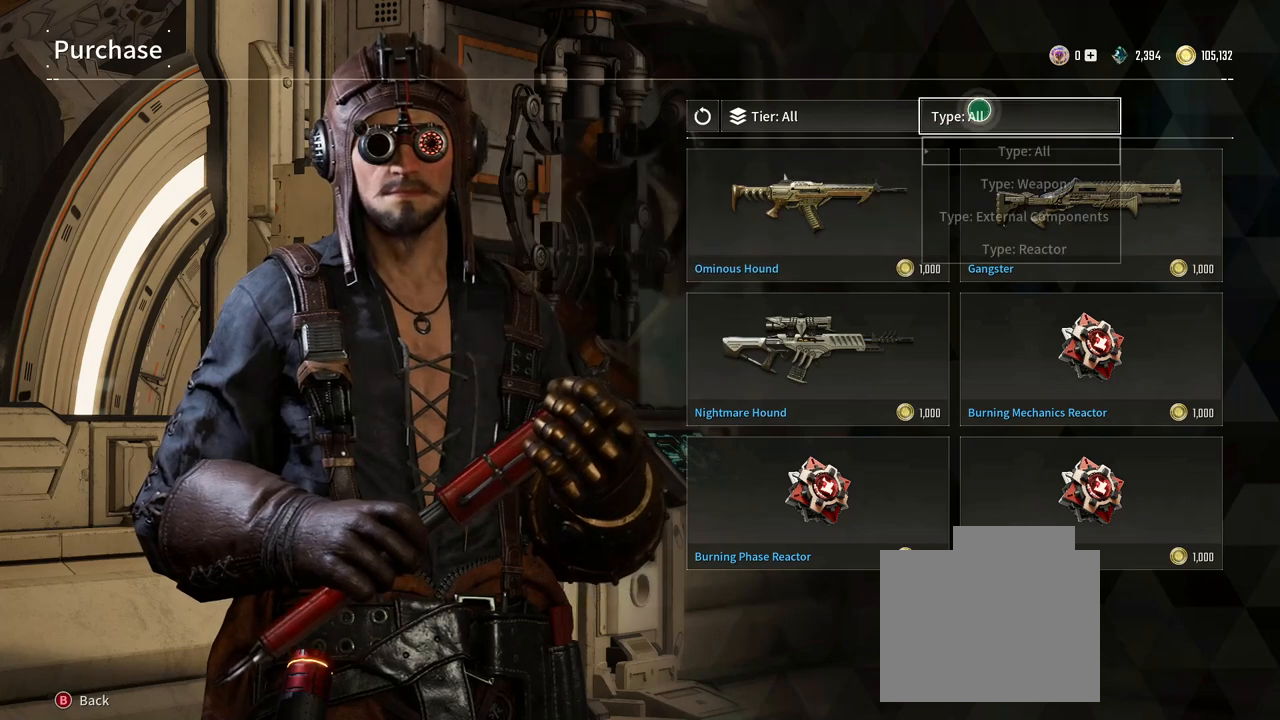
{"buttons": [], "left_stick": "center", "right_stick": "center", "events": []}
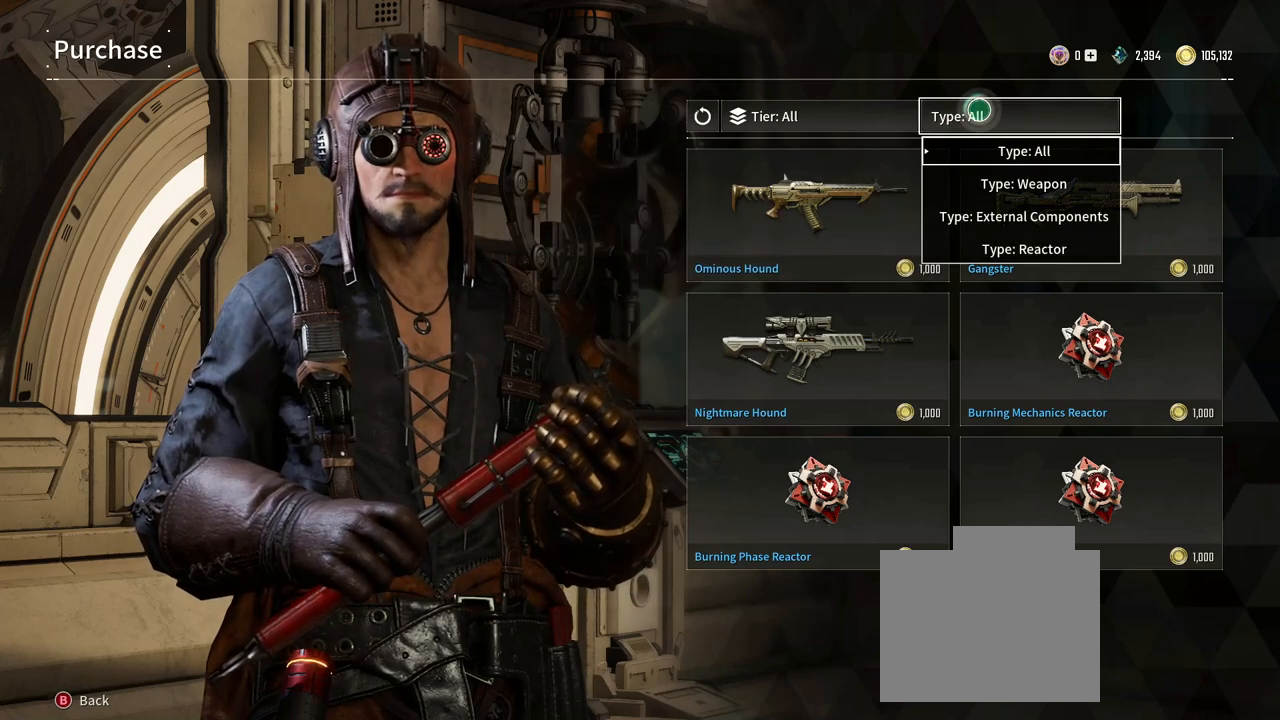
{"buttons": [], "left_stick": "center", "right_stick": "center", "events": [[17, "left_stick", "down"], [333, "left_stick", "center"]]}
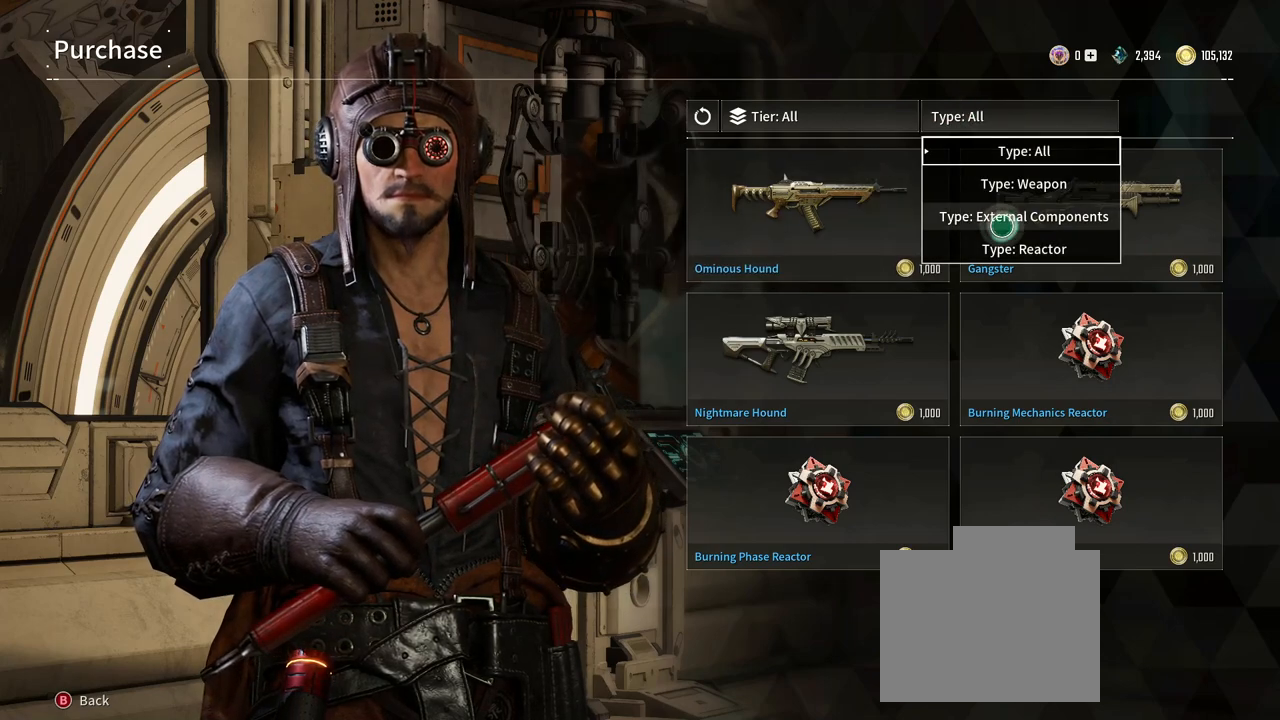
{"buttons": [], "left_stick": "center", "right_stick": "center", "events": []}
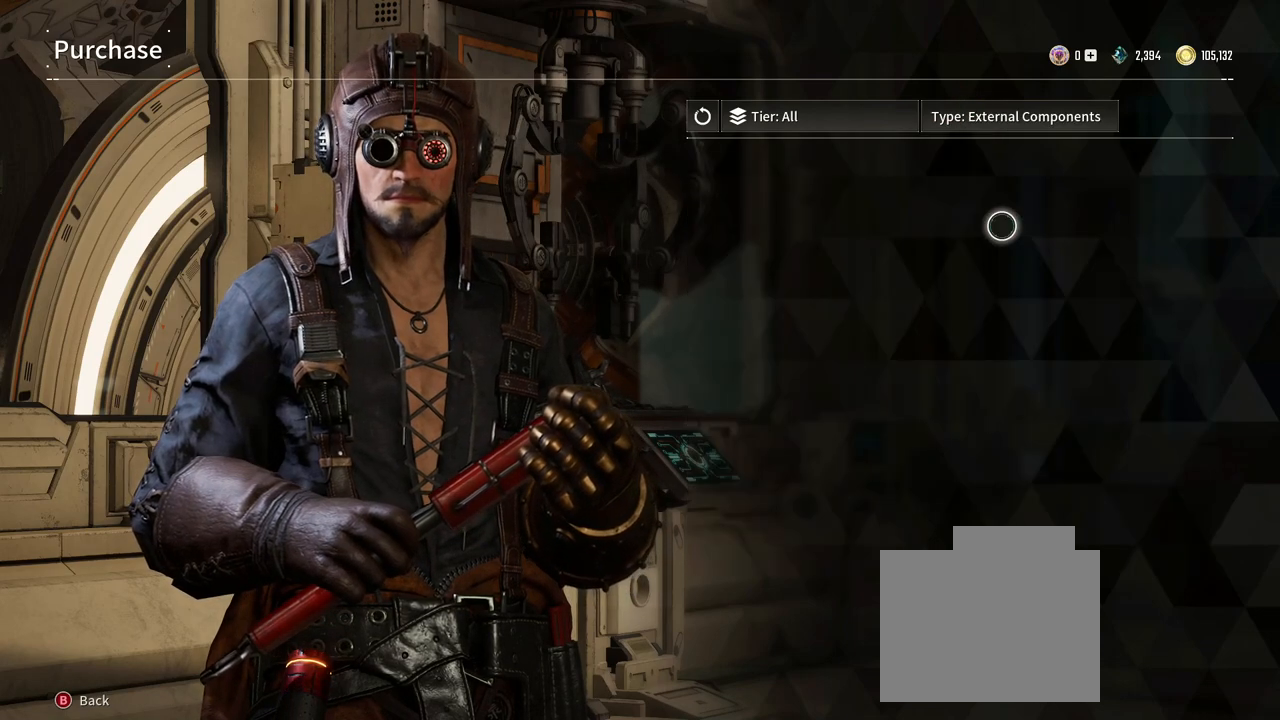
{"buttons": [], "left_stick": "center", "right_stick": "center", "events": [[183, "left_stick", "up"], [500, "left_stick", "center"]]}
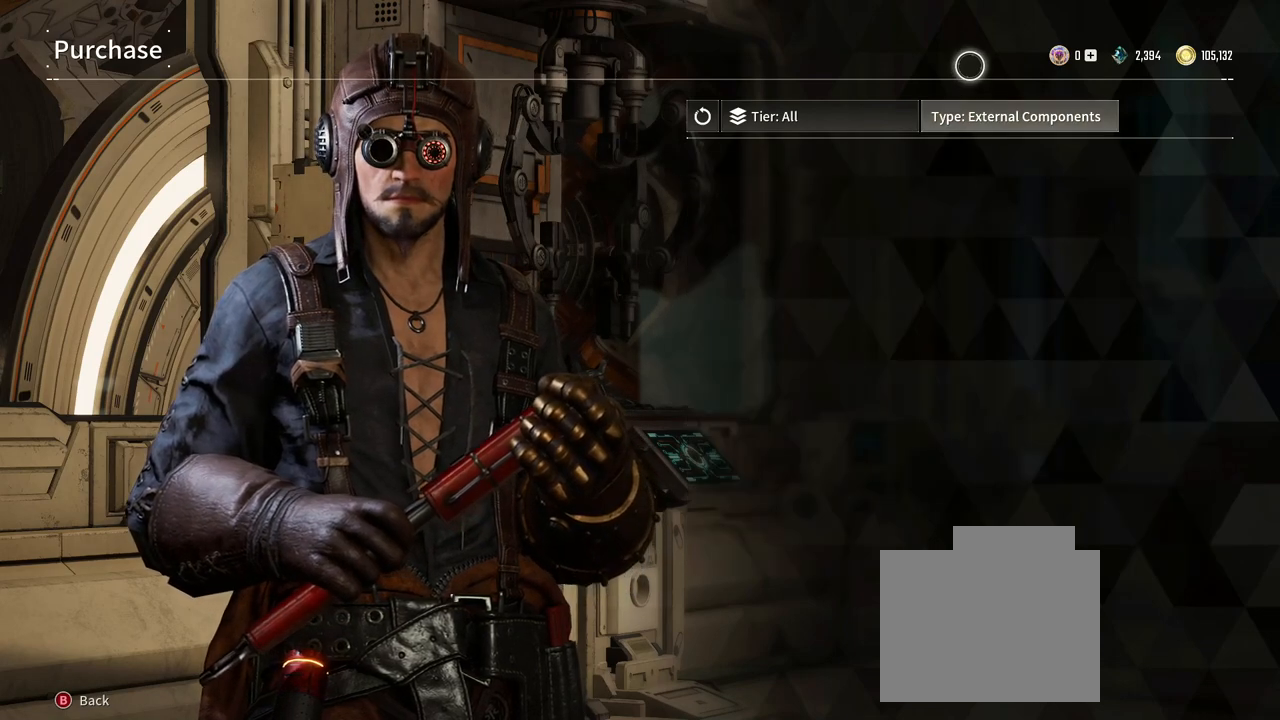
{"buttons": [], "left_stick": "center", "right_stick": "center", "events": [[117, "left_stick", "down"], [267, "left_stick", "center"]]}
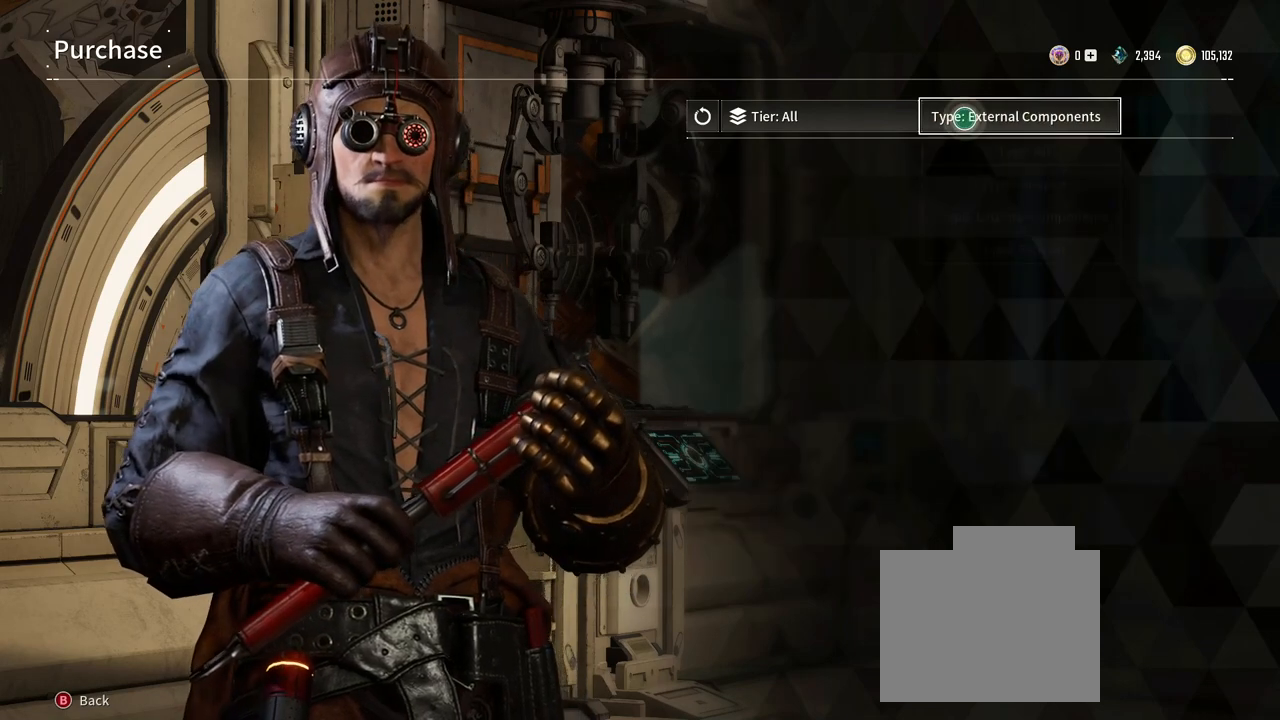
{"buttons": [], "left_stick": "center", "right_stick": "center", "events": [[67, "left_stick", "down"], [383, "left_stick", "center"]]}
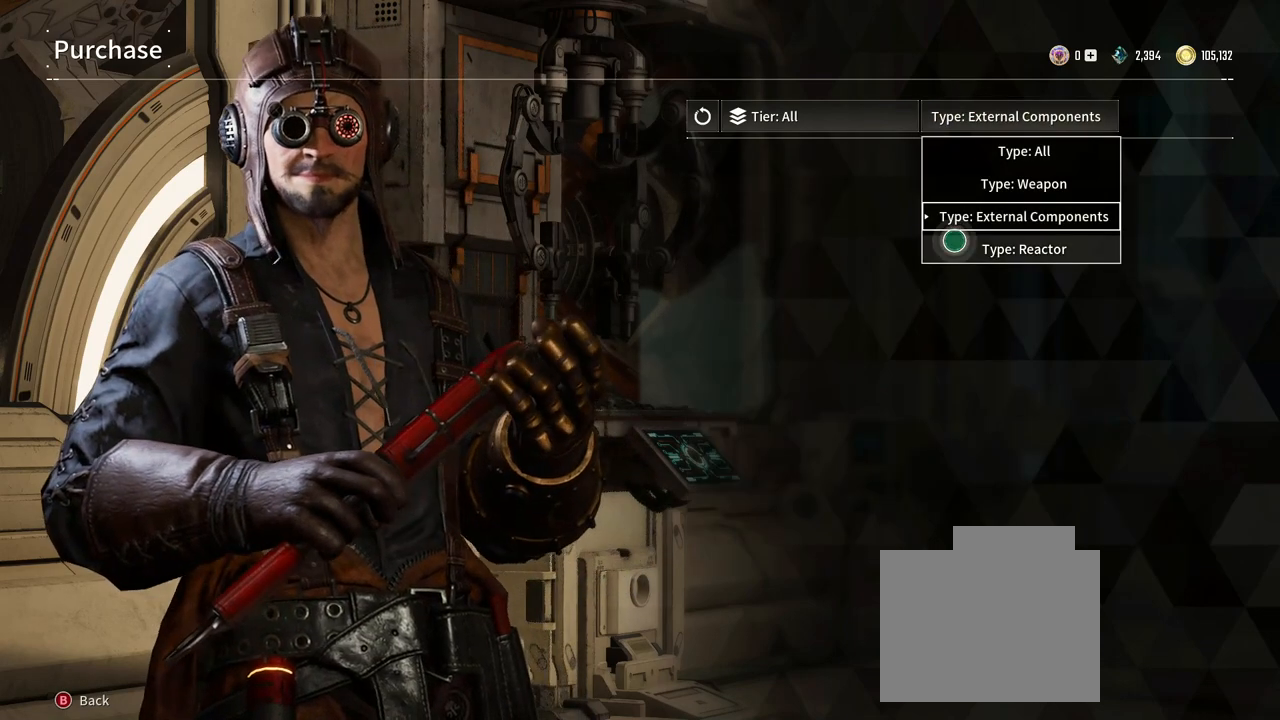
{"buttons": [], "left_stick": "center", "right_stick": "center", "events": []}
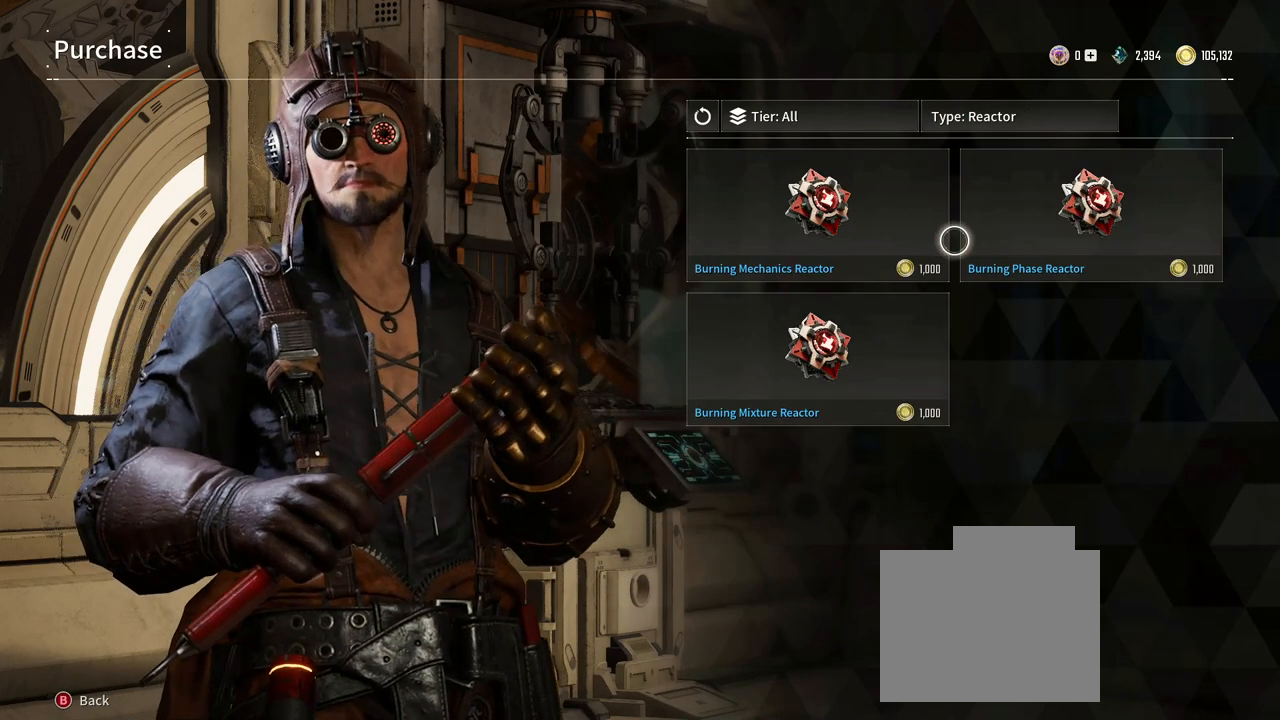
{"buttons": [], "left_stick": "center", "right_stick": "center", "events": [[100, "left_stick", "up-left"], [450, "left_stick", "center"]]}
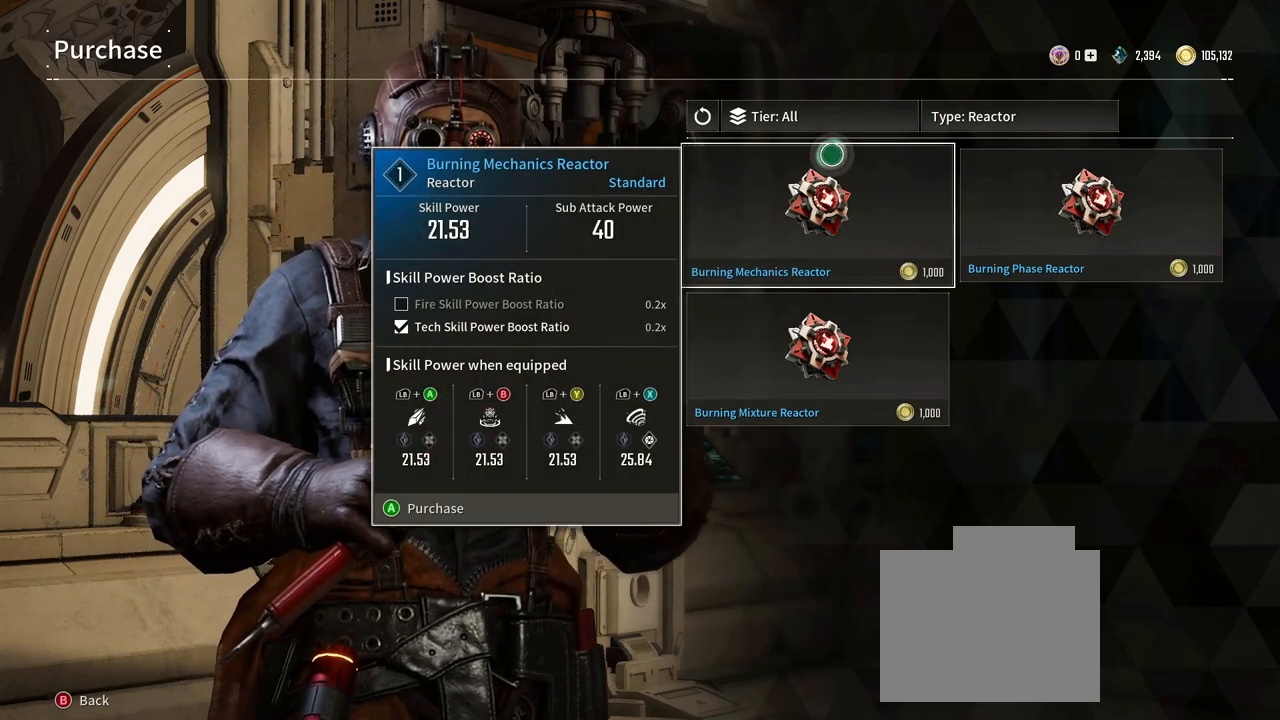
{"buttons": [], "left_stick": "center", "right_stick": "center", "events": [[250, "left_stick", "up-left"], [350, "left_stick", "center"]]}
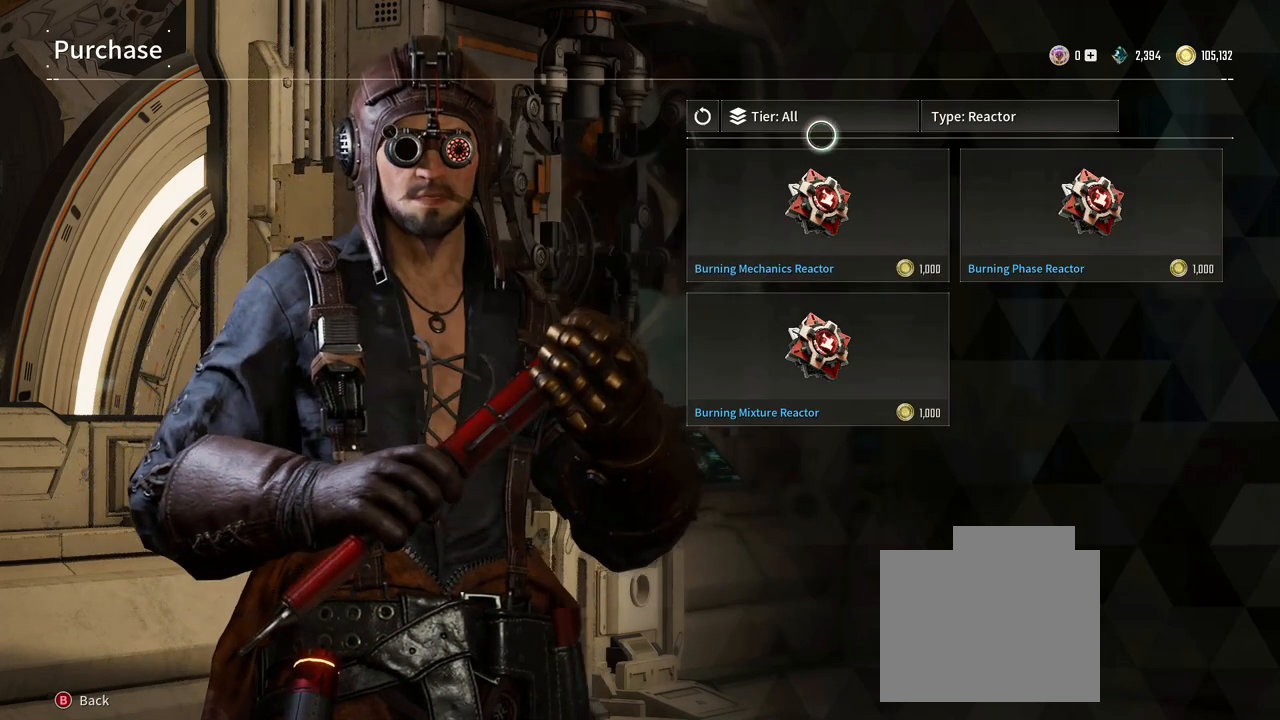
{"buttons": ["B"], "left_stick": "center", "right_stick": "center", "events": [[483, "B", "down"]]}
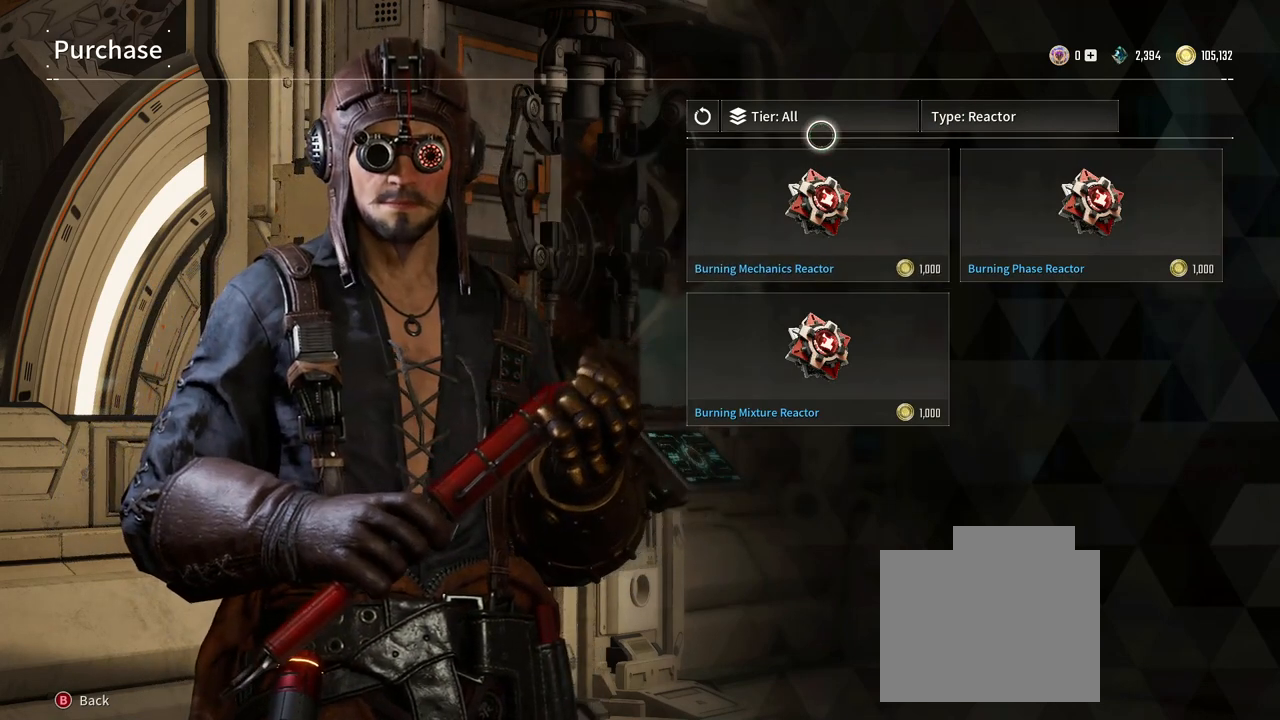
{"buttons": [], "left_stick": "center", "right_stick": "center", "events": [[117, "B", "up"]]}
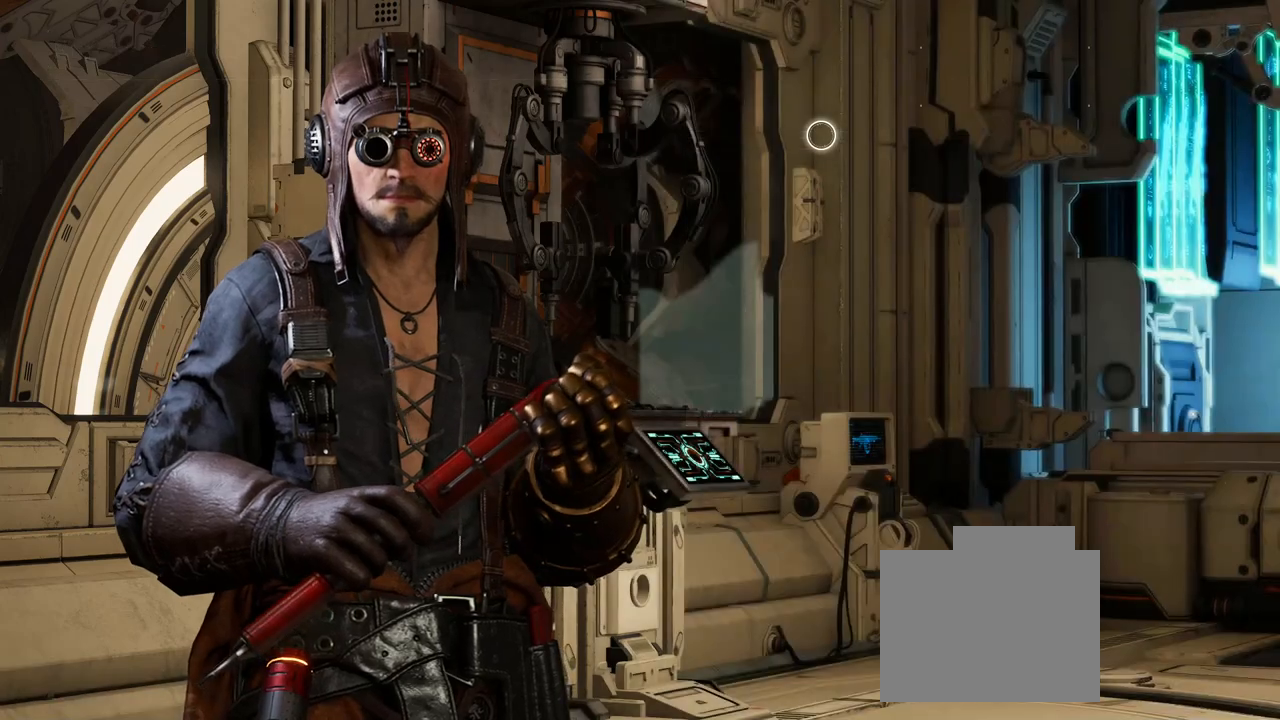
{"buttons": [], "left_stick": "center", "right_stick": "center", "events": []}
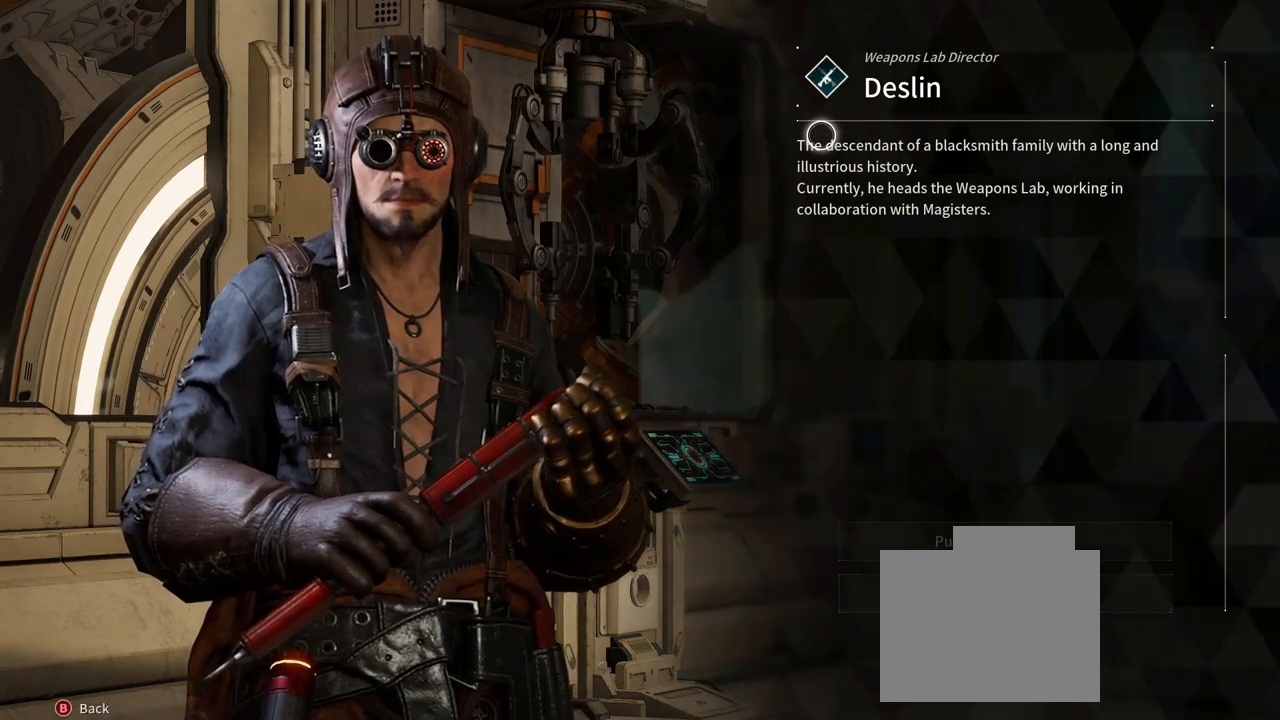
{"buttons": [], "left_stick": "down", "right_stick": "center", "events": [[433, "left_stick", "down"]]}
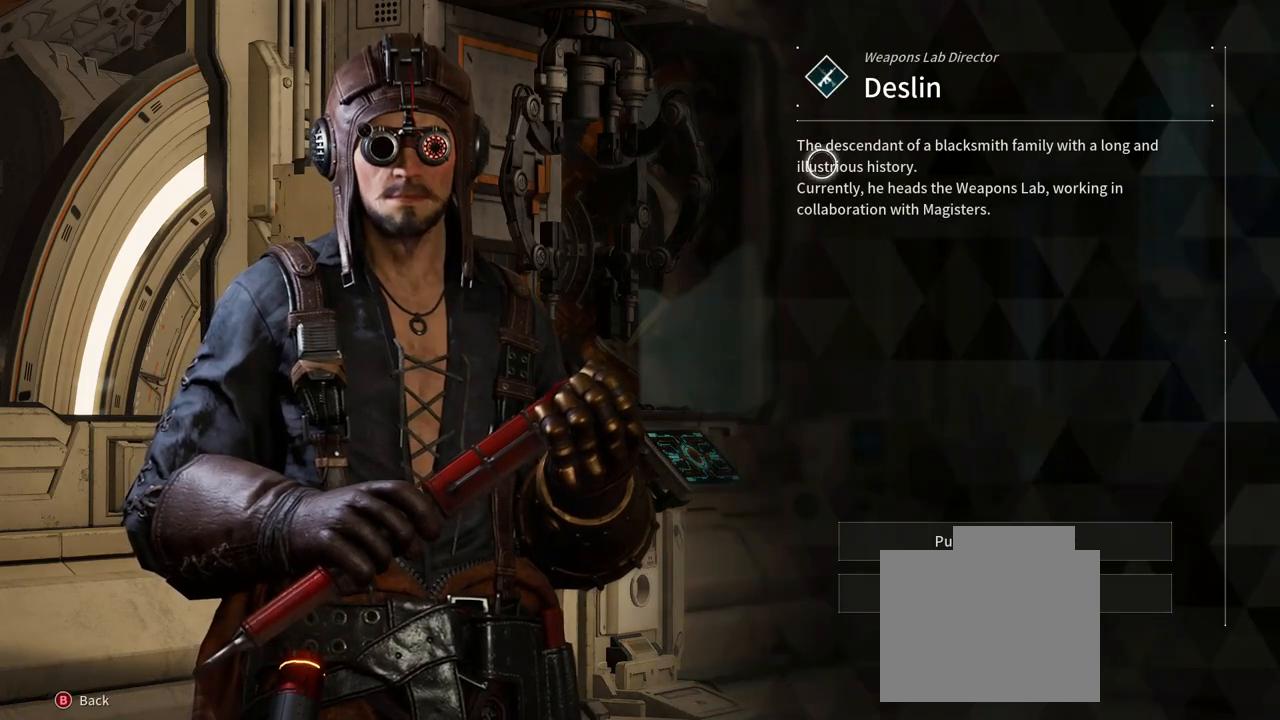
{"buttons": [], "left_stick": "down-right", "right_stick": "center", "events": [[367, "left_stick", "down-right"]]}
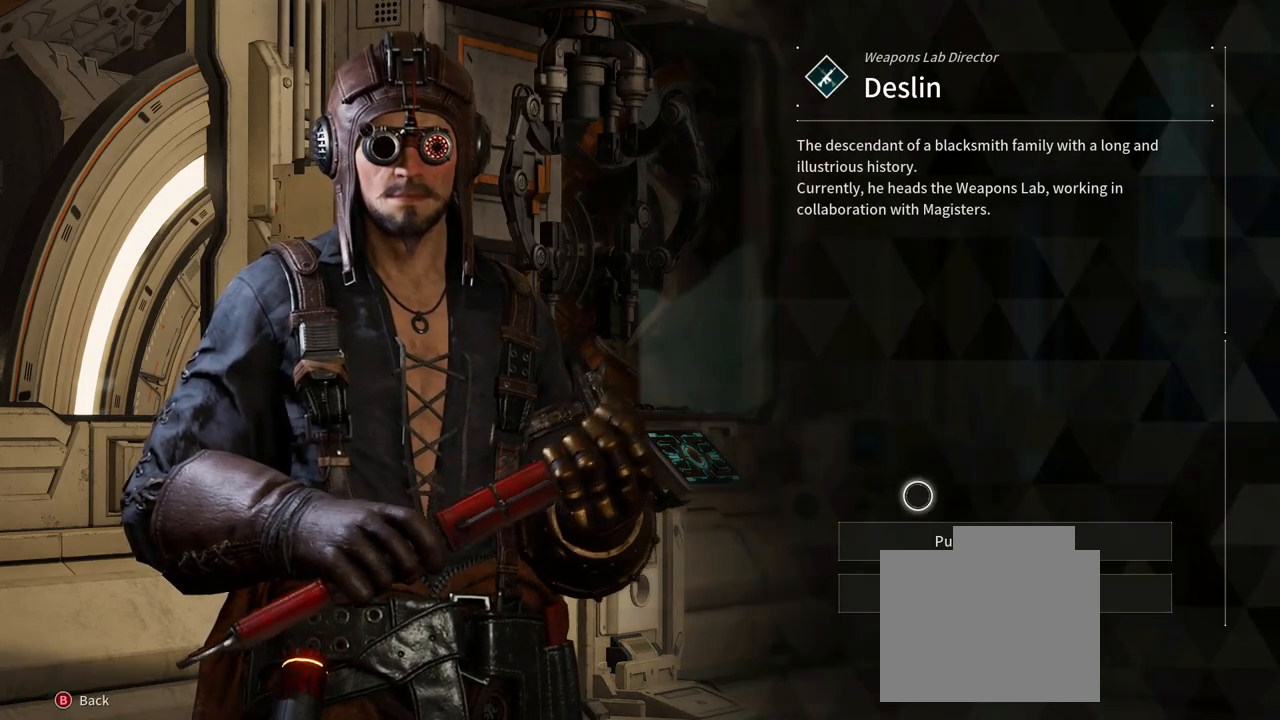
{"buttons": [], "left_stick": "center", "right_stick": "center", "events": [[133, "left_stick", "center"], [283, "left_stick", "down"], [417, "left_stick", "center"]]}
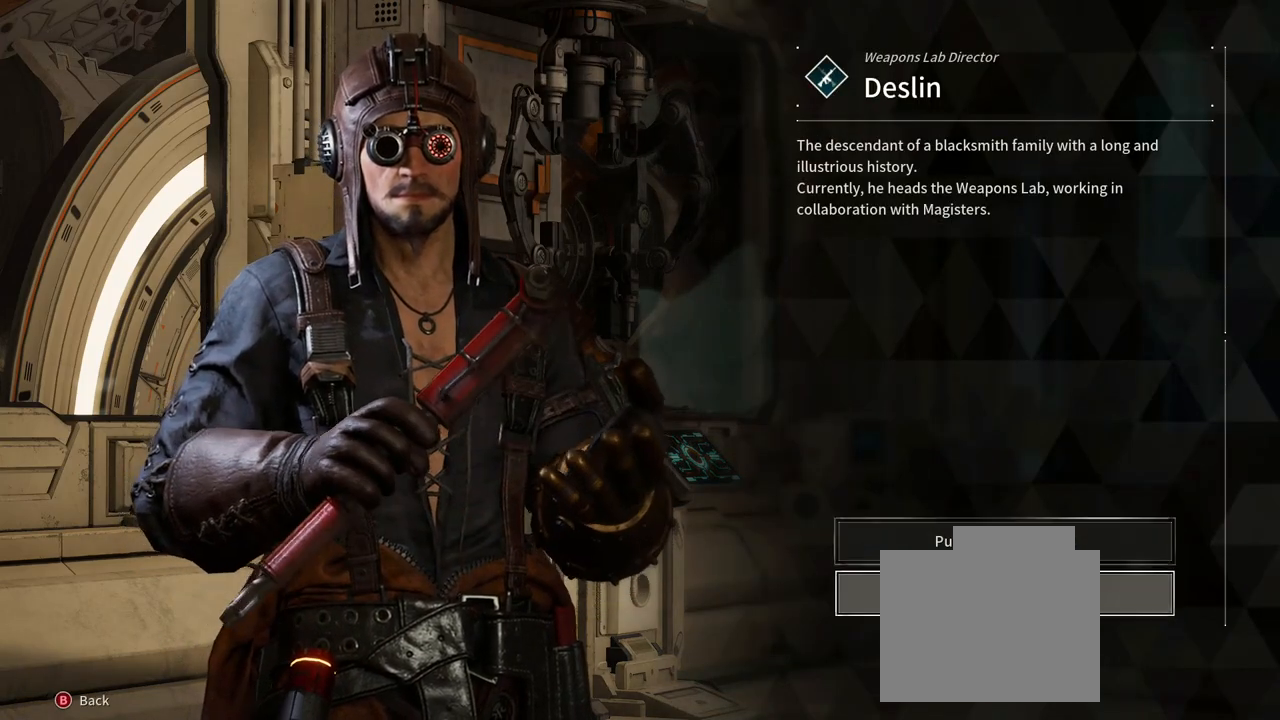
{"buttons": [], "left_stick": "center", "right_stick": "center", "events": []}
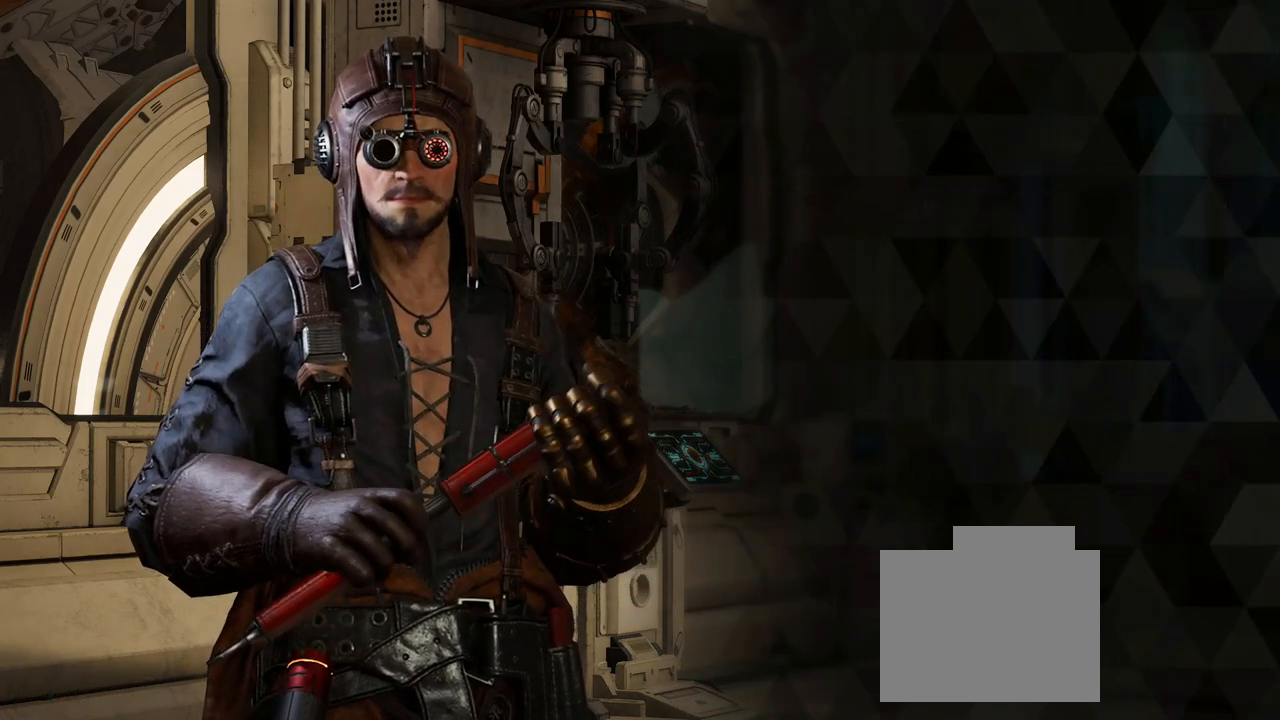
{"buttons": [], "left_stick": "up-left", "right_stick": "center", "events": [[467, "left_stick", "up-left"]]}
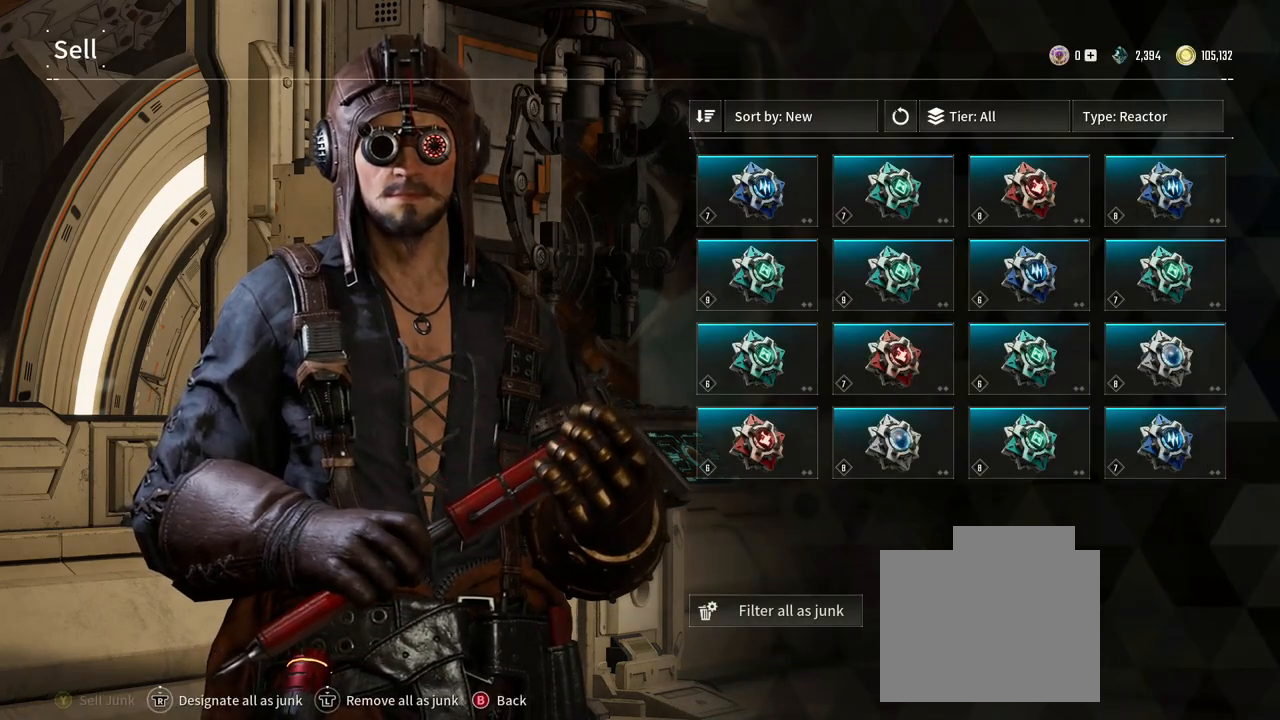
{"buttons": [], "left_stick": "up", "right_stick": "center", "events": [[400, "left_stick", "up"]]}
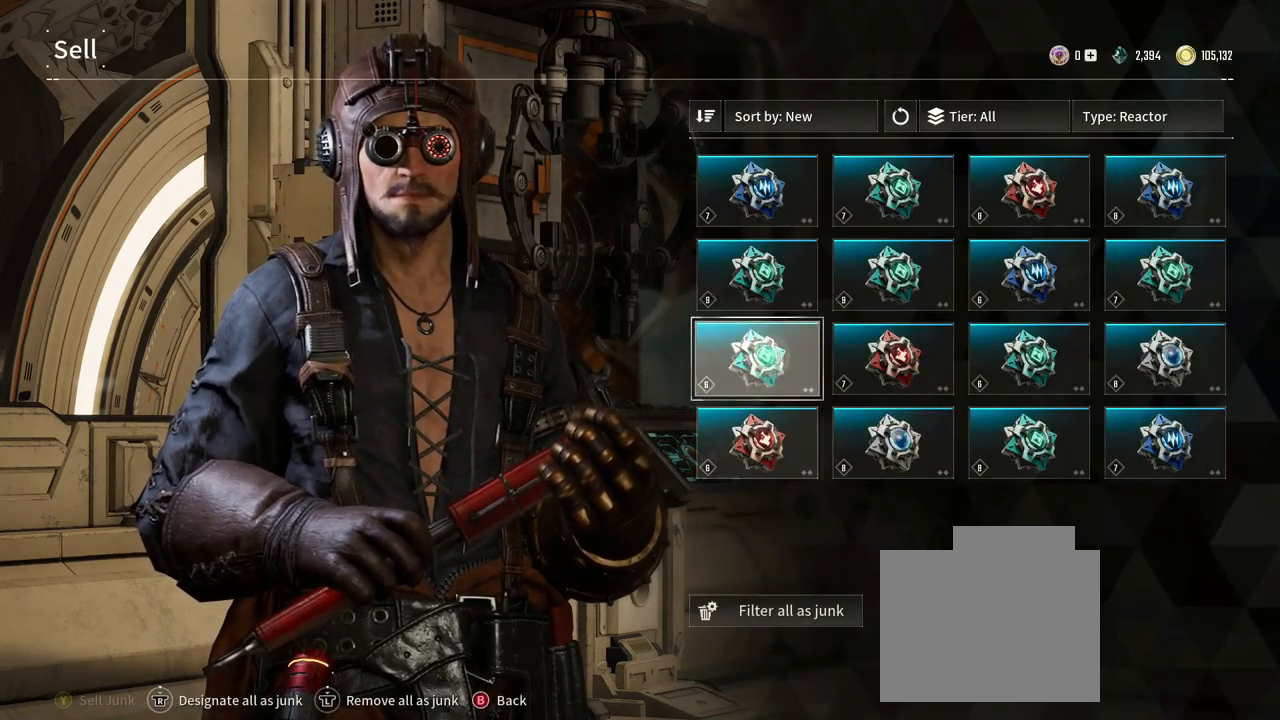
{"buttons": [], "left_stick": "center", "right_stick": "center", "events": [[383, "left_stick", "center"]]}
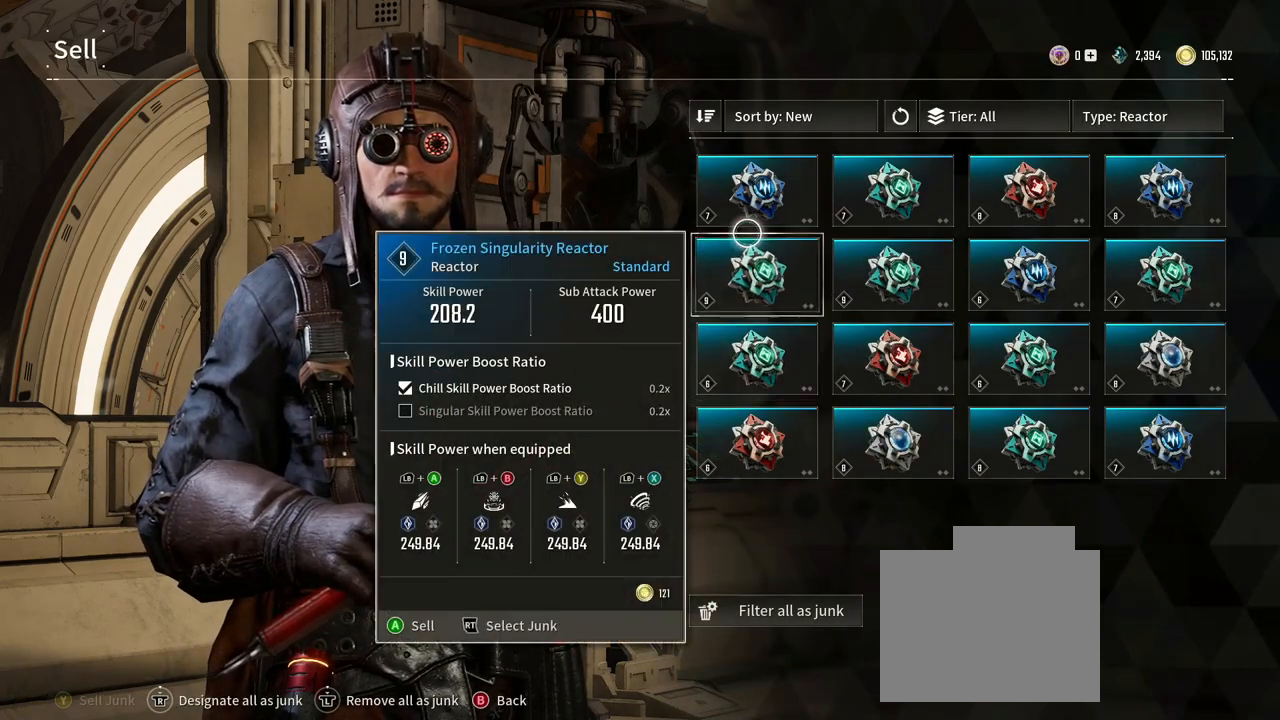
{"buttons": [], "left_stick": "center", "right_stick": "center", "events": [[83, "left_stick", "up"], [150, "left_stick", "up-right"], [250, "left_stick", "center"]]}